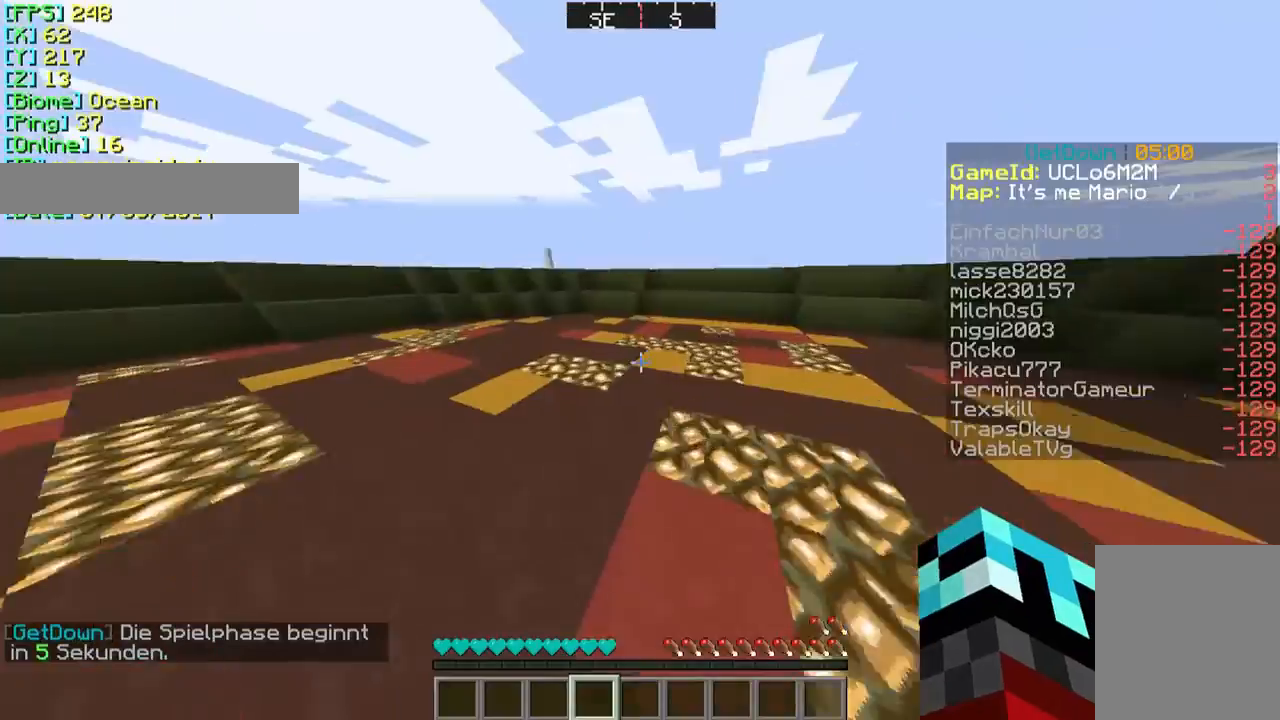
Gameplay with keyboard and mouse; each line is a JSON object with the keys and mouse buttons held at the frame after it. "events" lists presses ("down") and releases ("up") of "a", "d", "s", "w", "mouse_left" and "mouse_right" between this image and that frame as [ms after this image, input, new state], when the widget could be followed in between. "mouse_left", "mouse_right" = the "left", "right" buttons of the "mouse" list. No other keys are recorded. Fast repeated clicks can show as one long hold. Mouse movement is not recorded.
{"keys": [], "mouse": [], "events": [[267, "w", "up"]]}
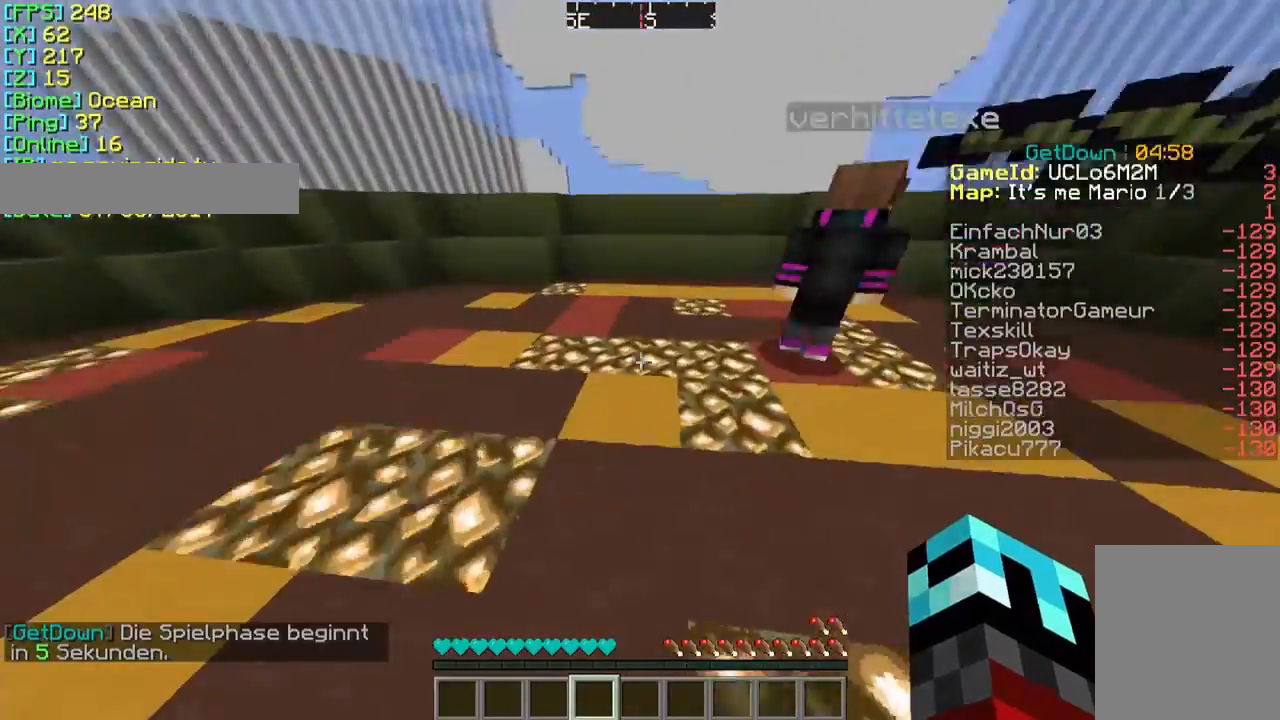
{"keys": ["w"], "mouse": [], "events": [[67, "w", "down"]]}
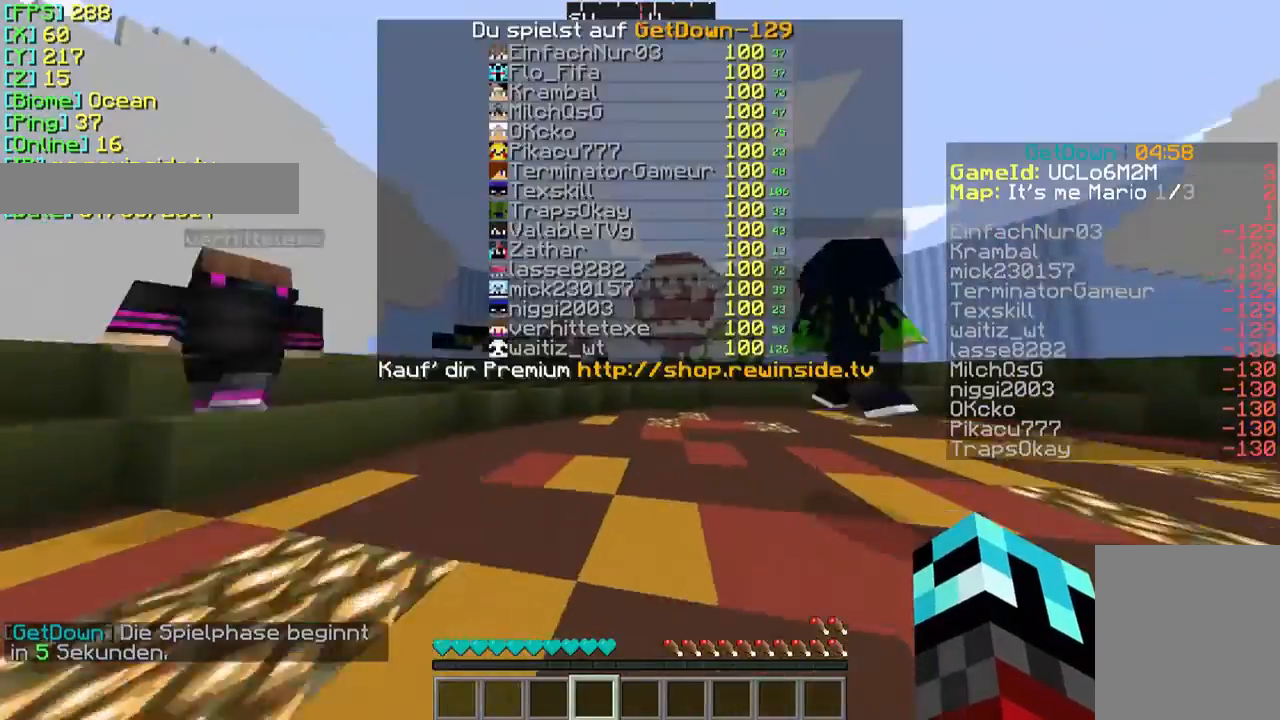
{"keys": ["w"], "mouse": [], "events": []}
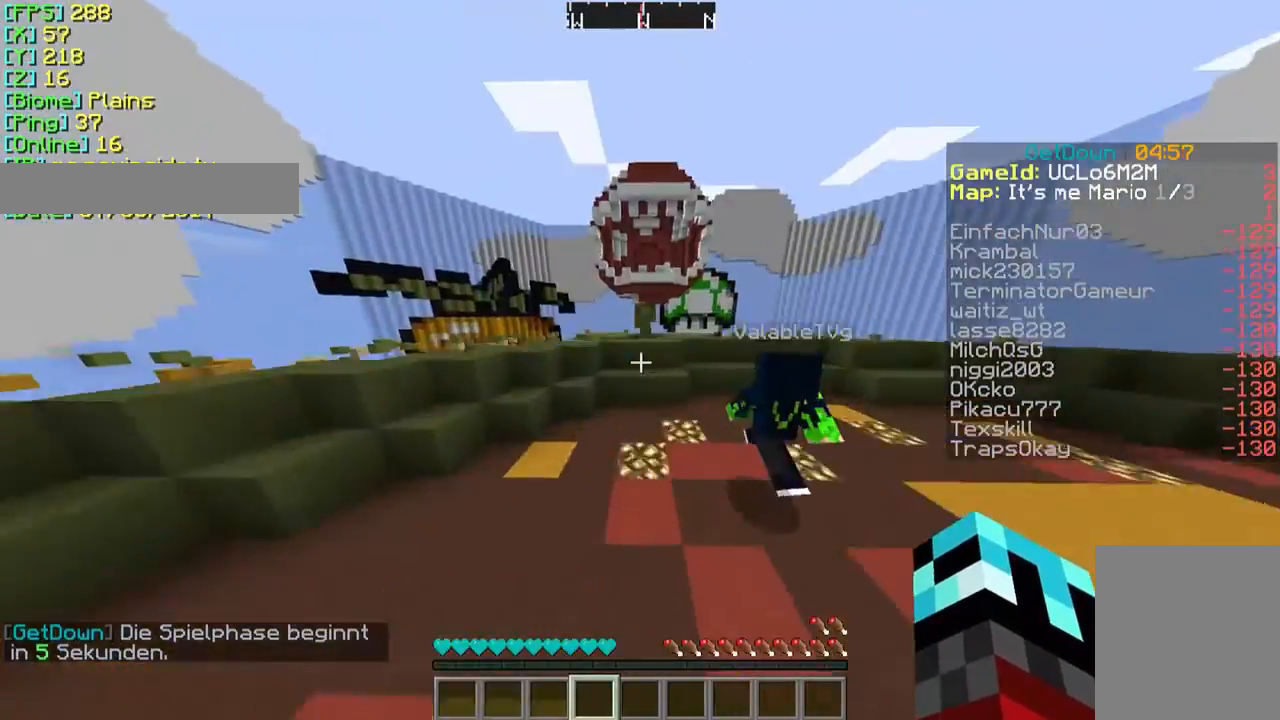
{"keys": ["w"], "mouse": [], "events": []}
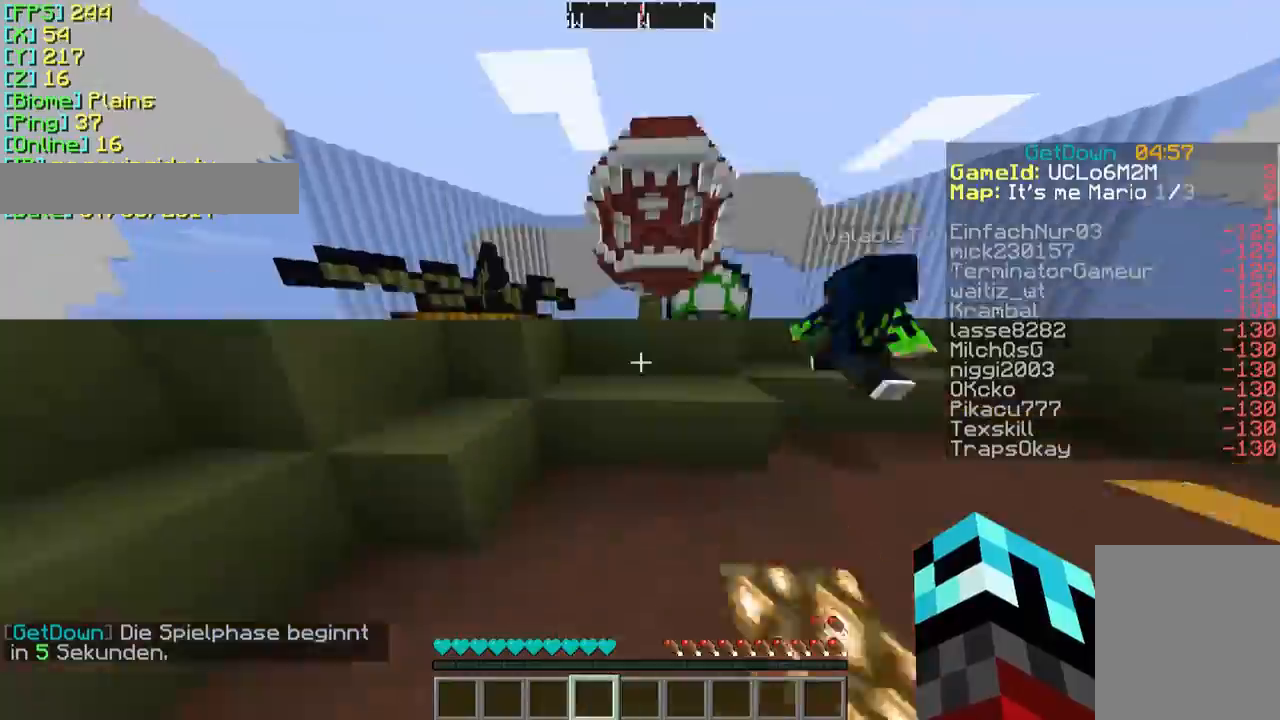
{"keys": ["w"], "mouse": [], "events": []}
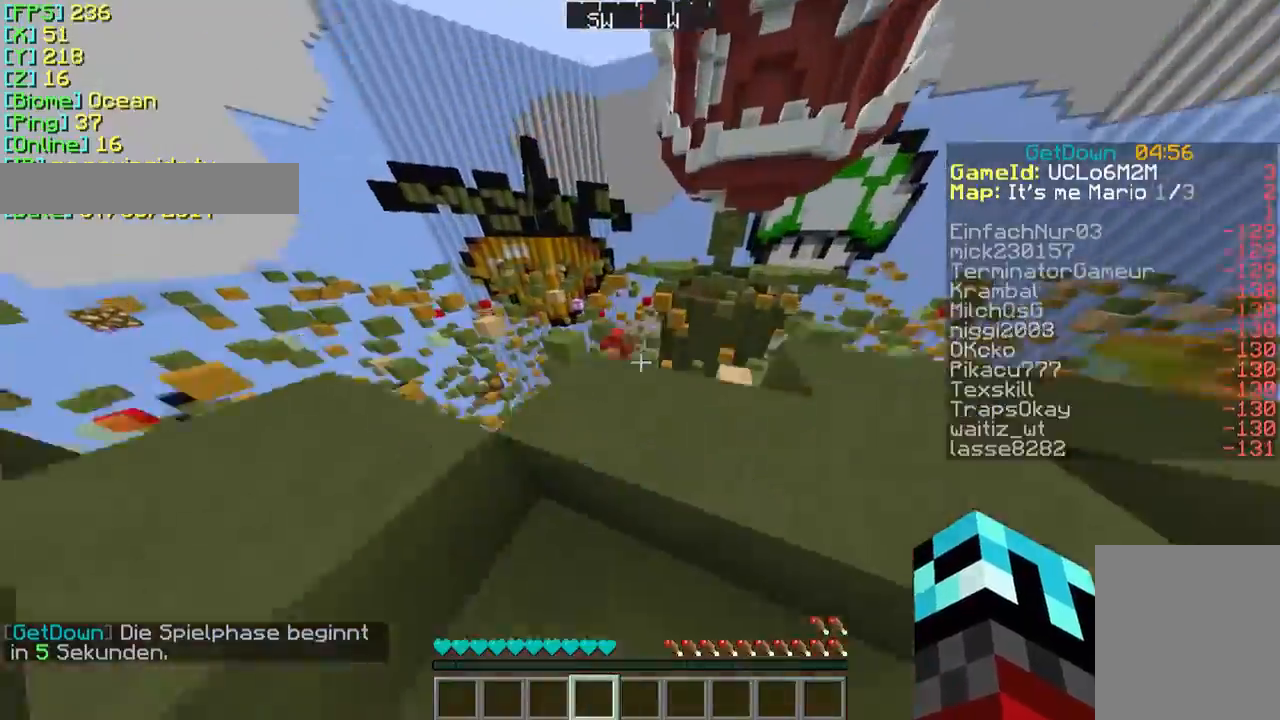
{"keys": ["w"], "mouse": [], "events": []}
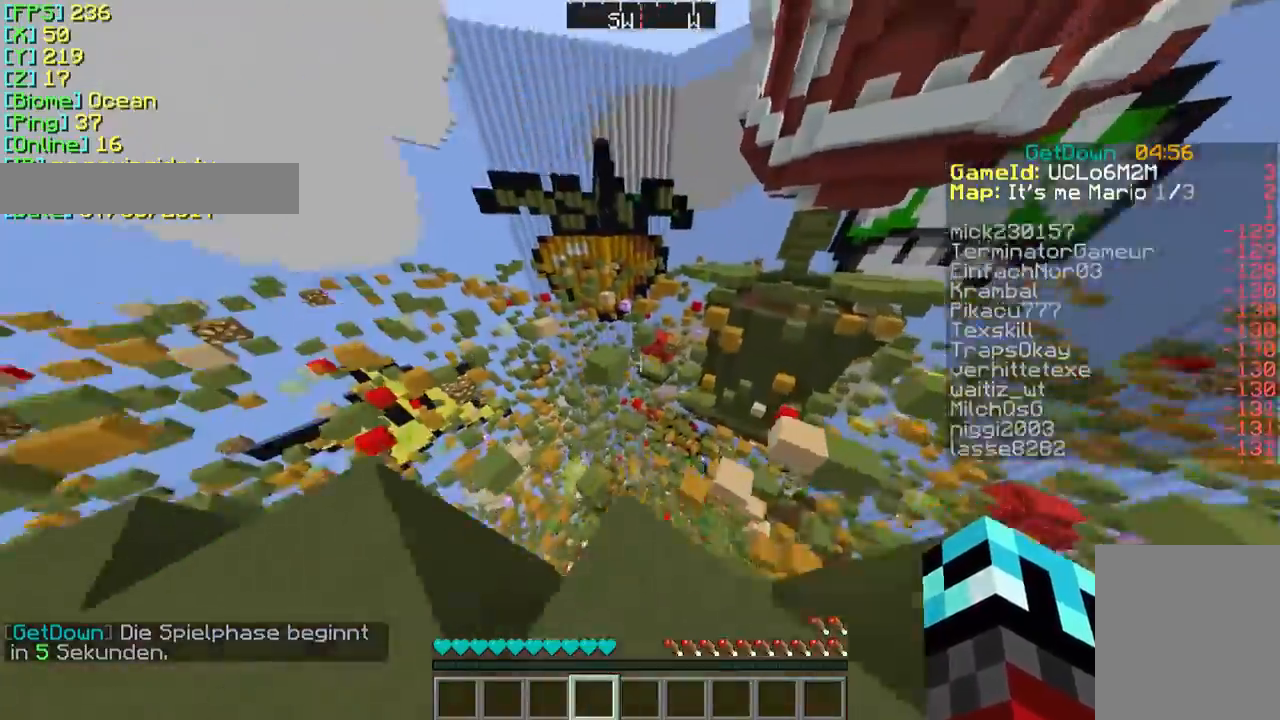
{"keys": ["w"], "mouse": [], "events": []}
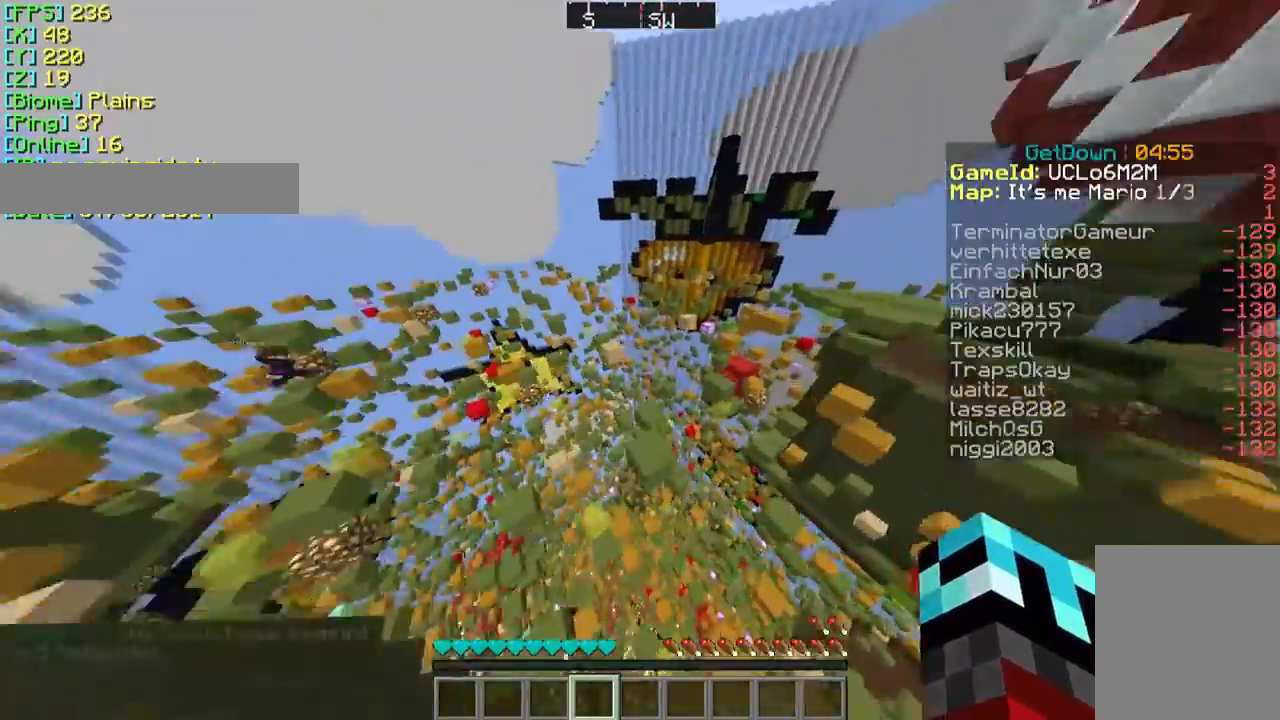
{"keys": ["w"], "mouse": [], "events": []}
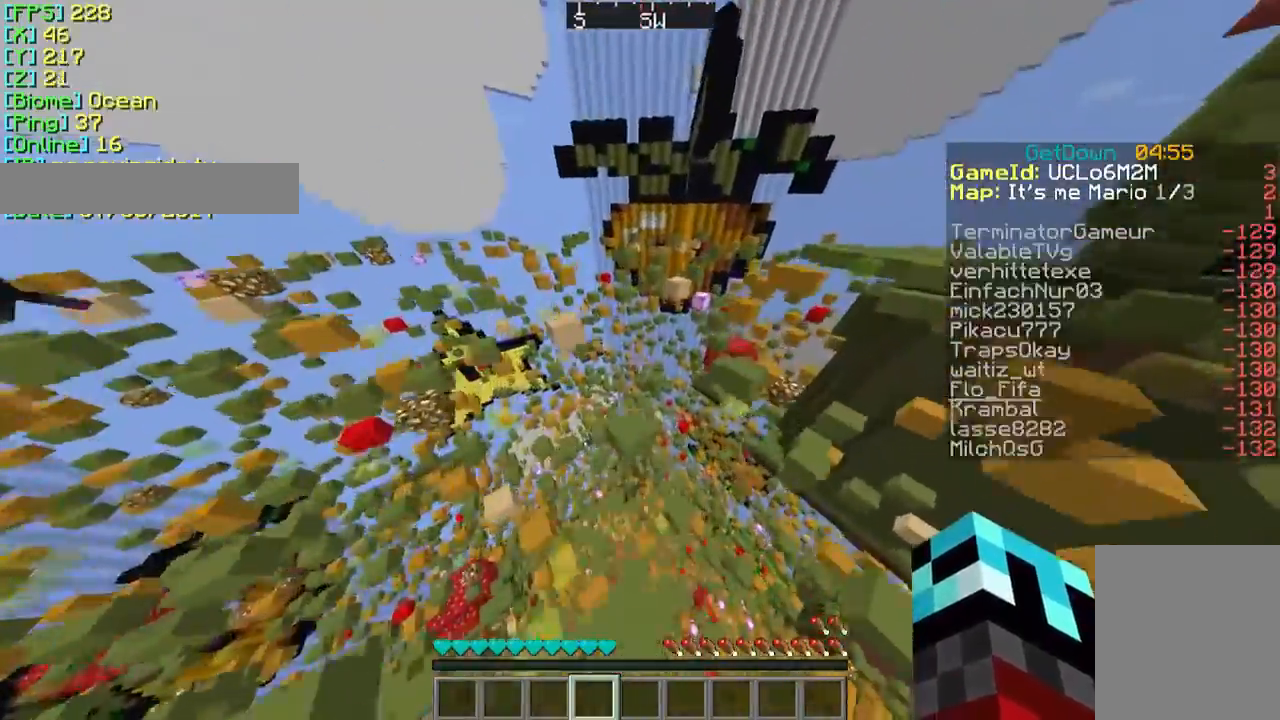
{"keys": ["a"], "mouse": [], "events": [[233, "w", "up"], [433, "a", "down"]]}
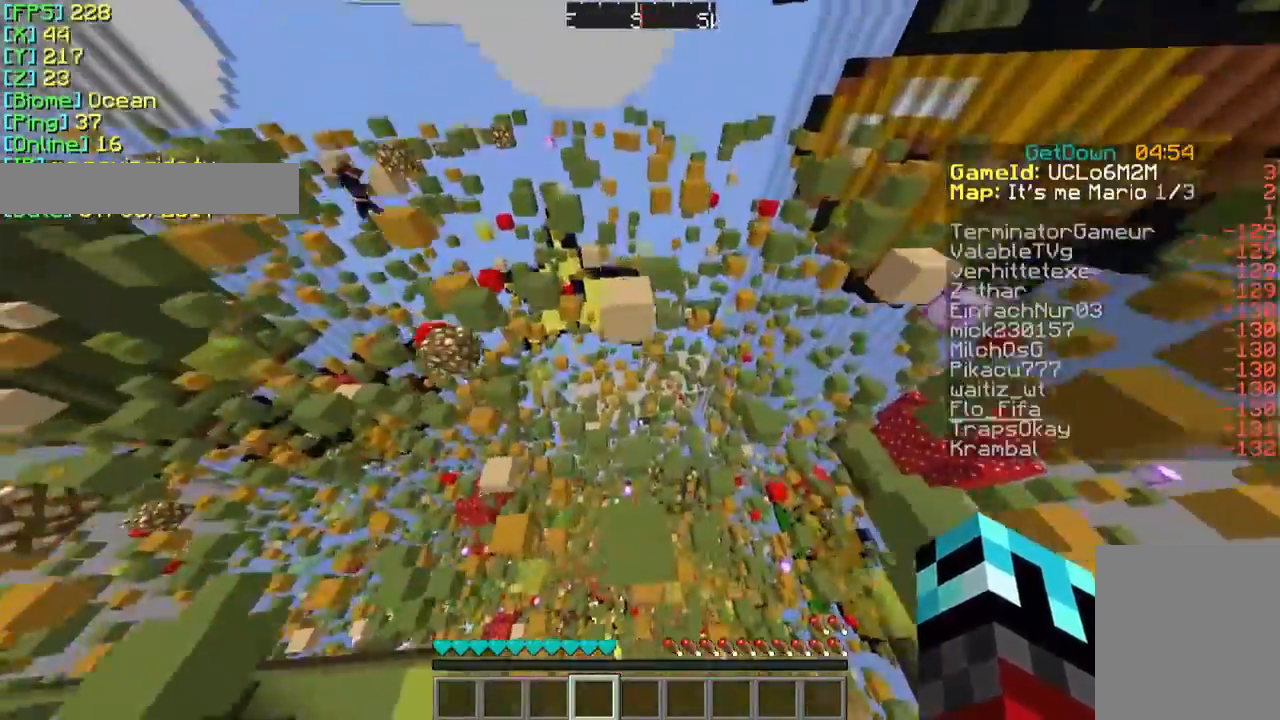
{"keys": ["w"], "mouse": [], "events": [[33, "a", "up"], [33, "w", "down"]]}
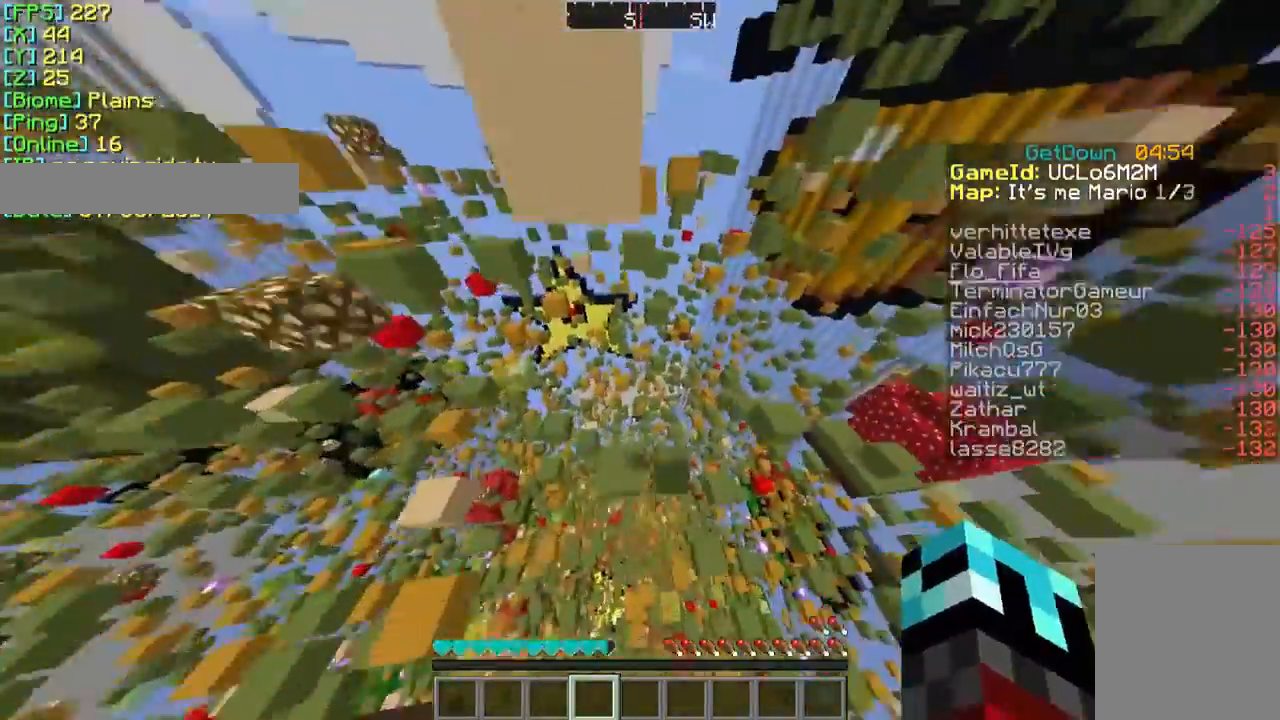
{"keys": [], "mouse": [], "events": [[233, "w", "up"], [333, "s", "down"], [433, "s", "up"]]}
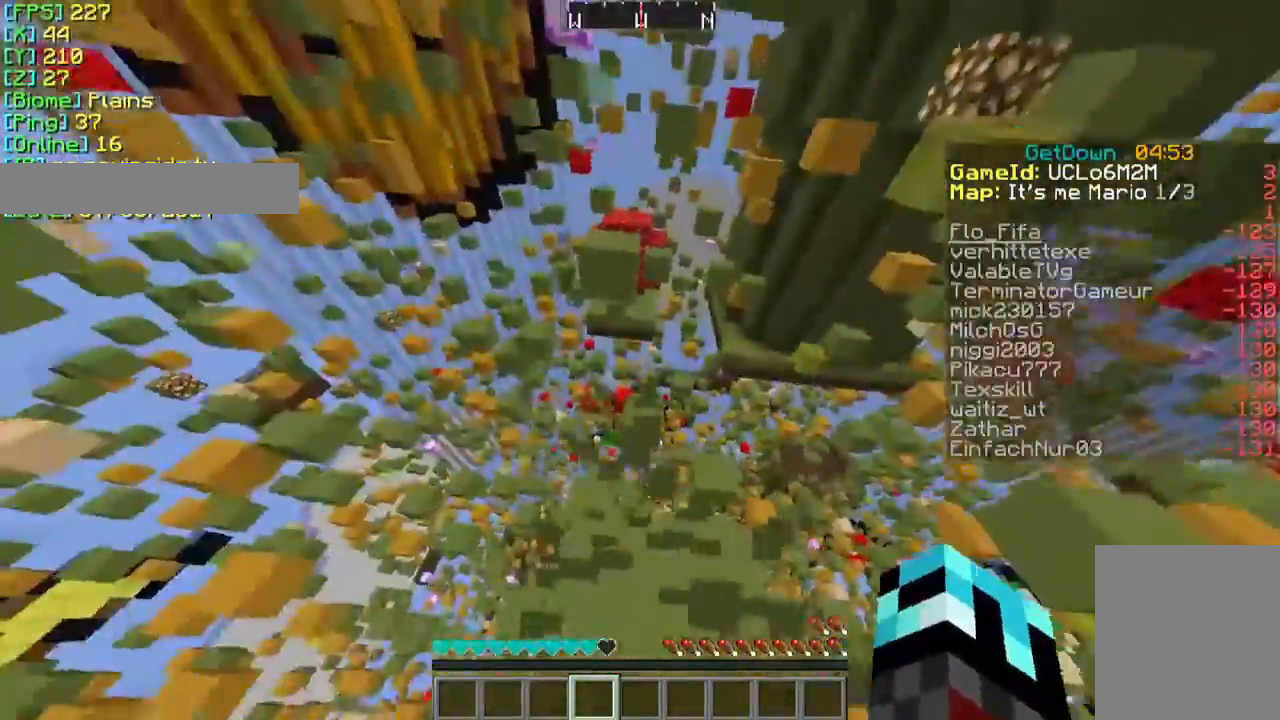
{"keys": [], "mouse": [], "events": [[67, "w", "down"], [467, "w", "up"]]}
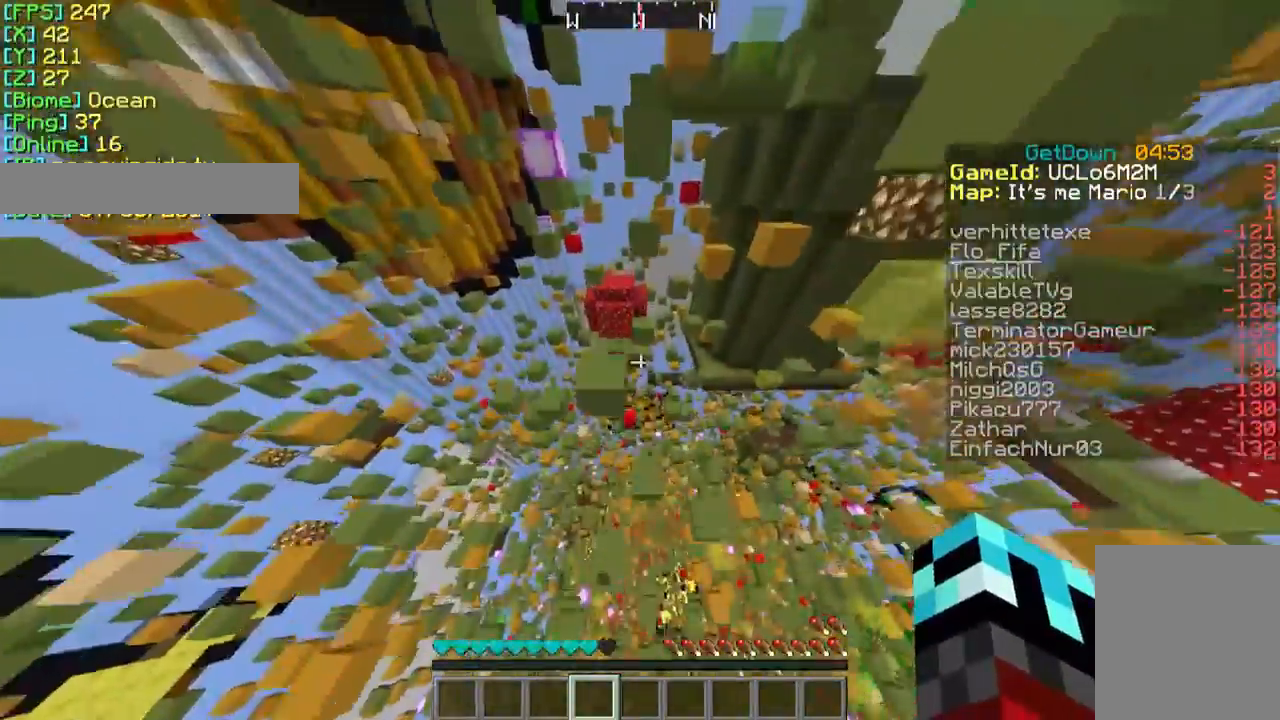
{"keys": [], "mouse": [], "events": [[167, "d", "down"], [233, "s", "down"], [333, "s", "up"], [433, "d", "up"]]}
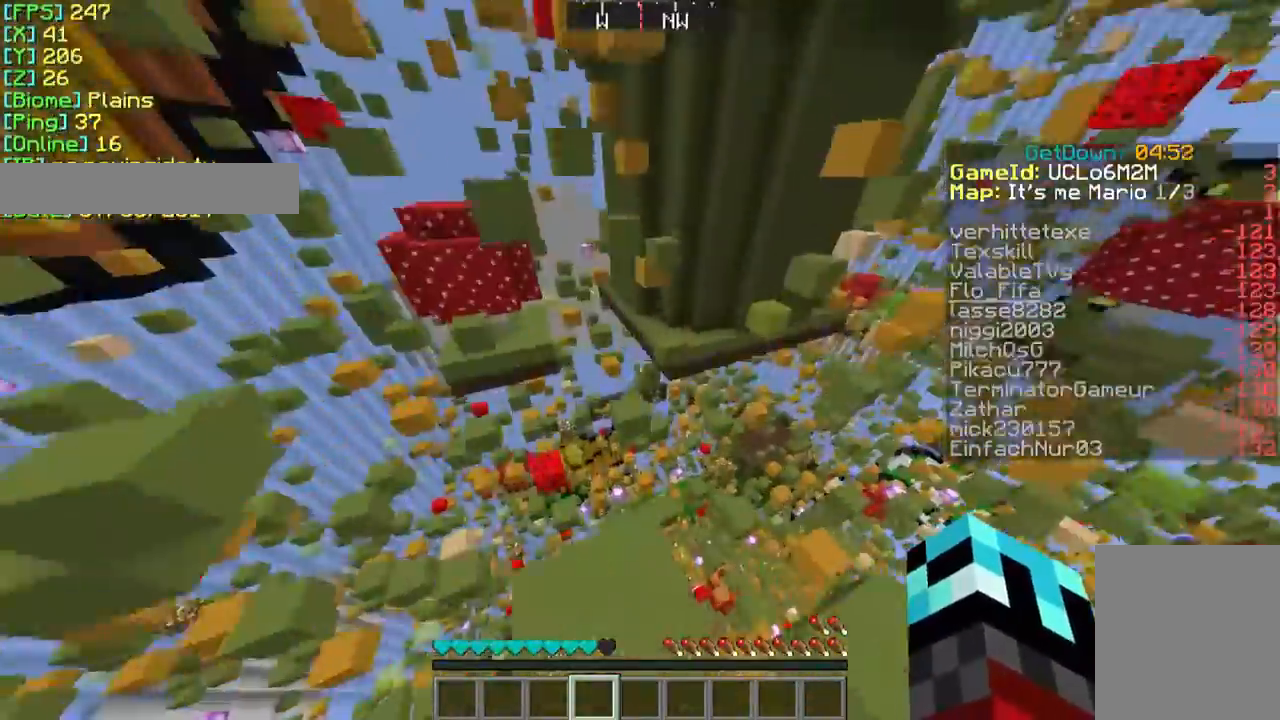
{"keys": ["w"], "mouse": [], "events": [[67, "w", "down"]]}
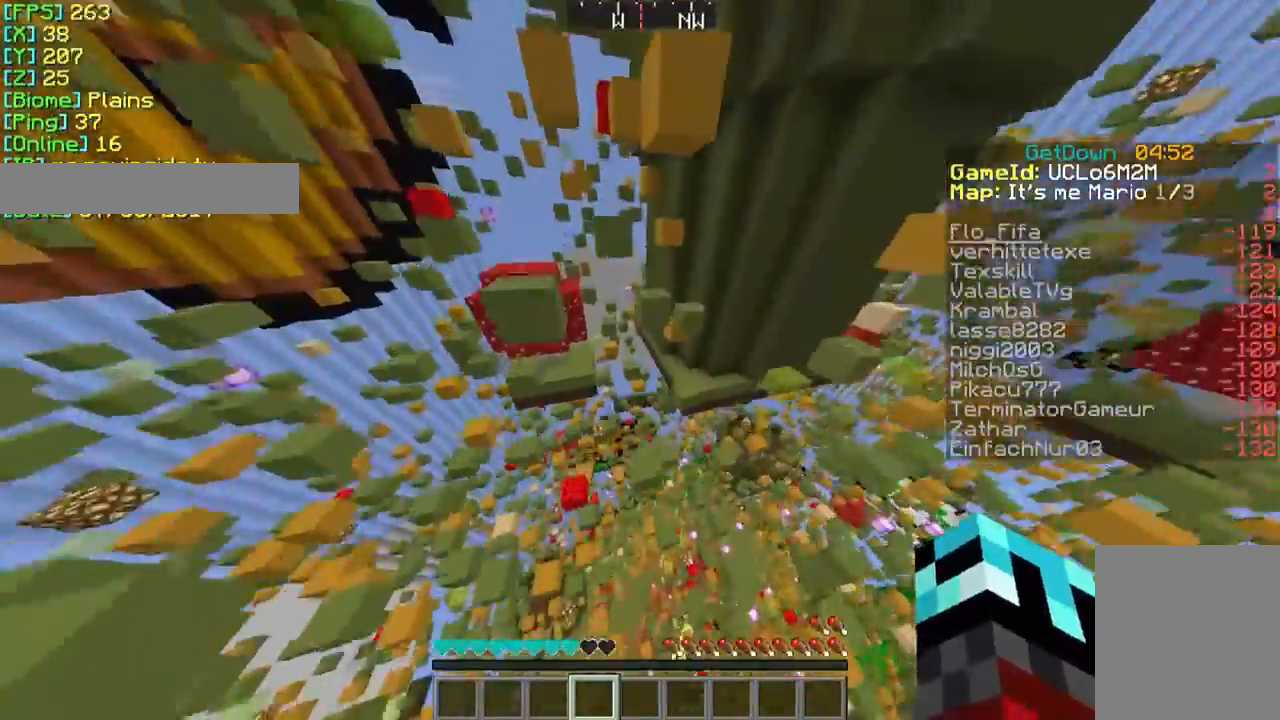
{"keys": ["w"], "mouse": [], "events": [[233, "w", "up"], [433, "w", "down"]]}
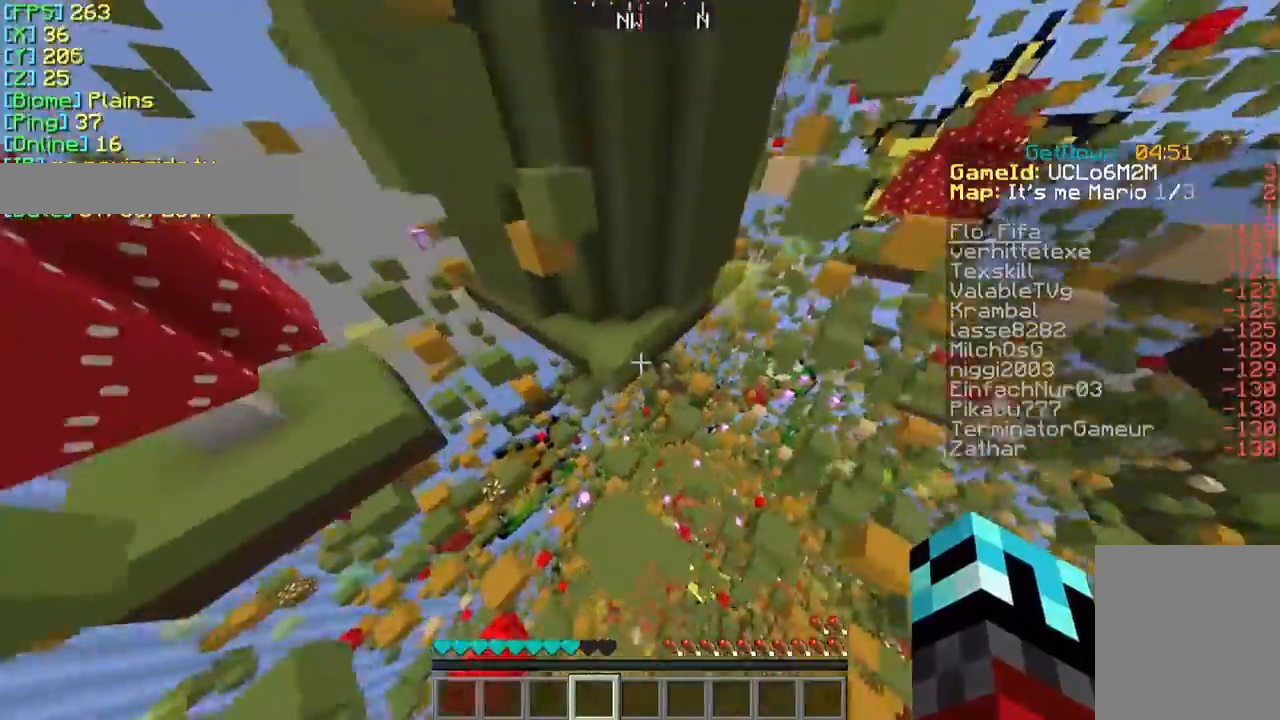
{"keys": ["w"], "mouse": [], "events": []}
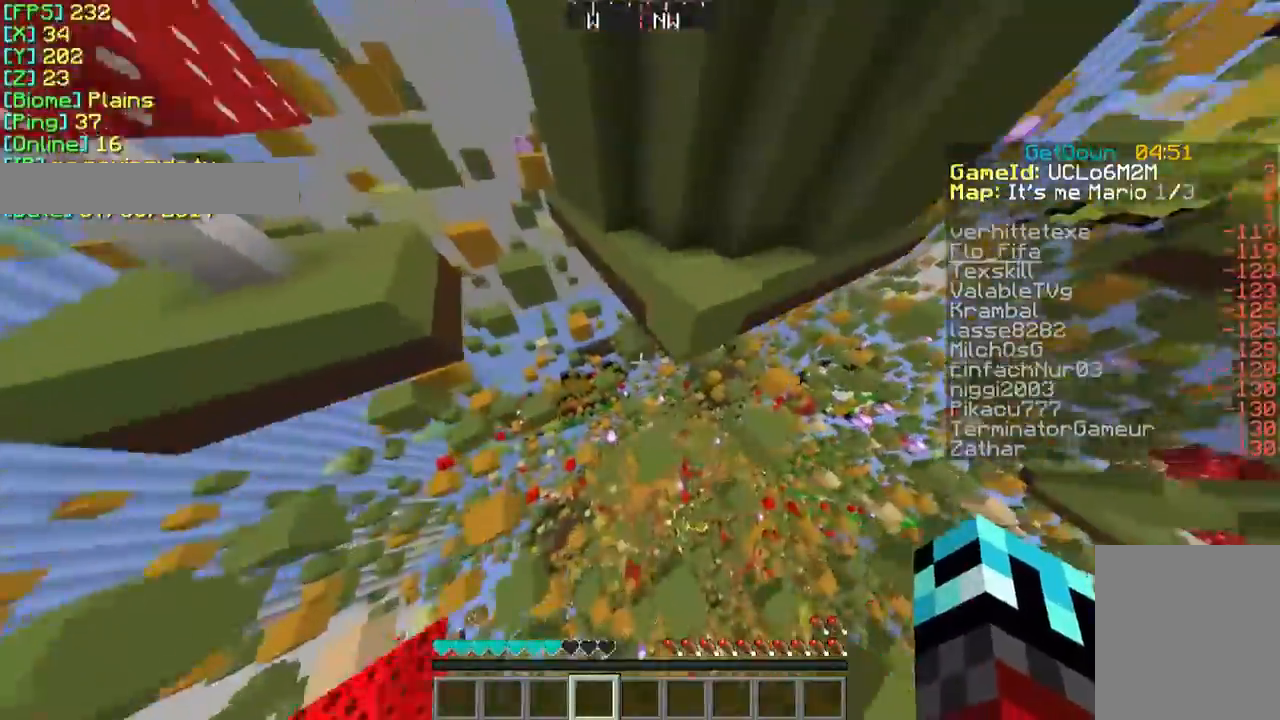
{"keys": [], "mouse": [], "events": [[33, "w", "up"], [233, "d", "down"], [233, "s", "down"], [333, "d", "up"], [433, "s", "up"]]}
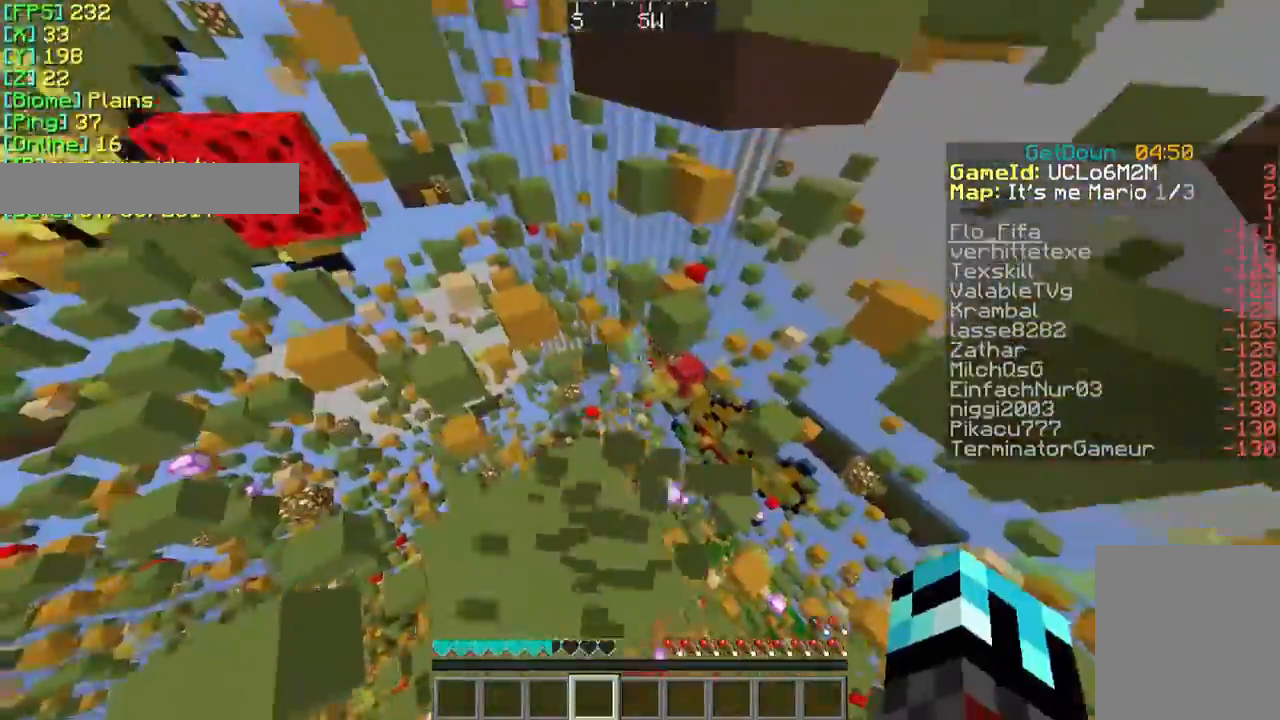
{"keys": ["w"], "mouse": [], "events": [[133, "w", "down"]]}
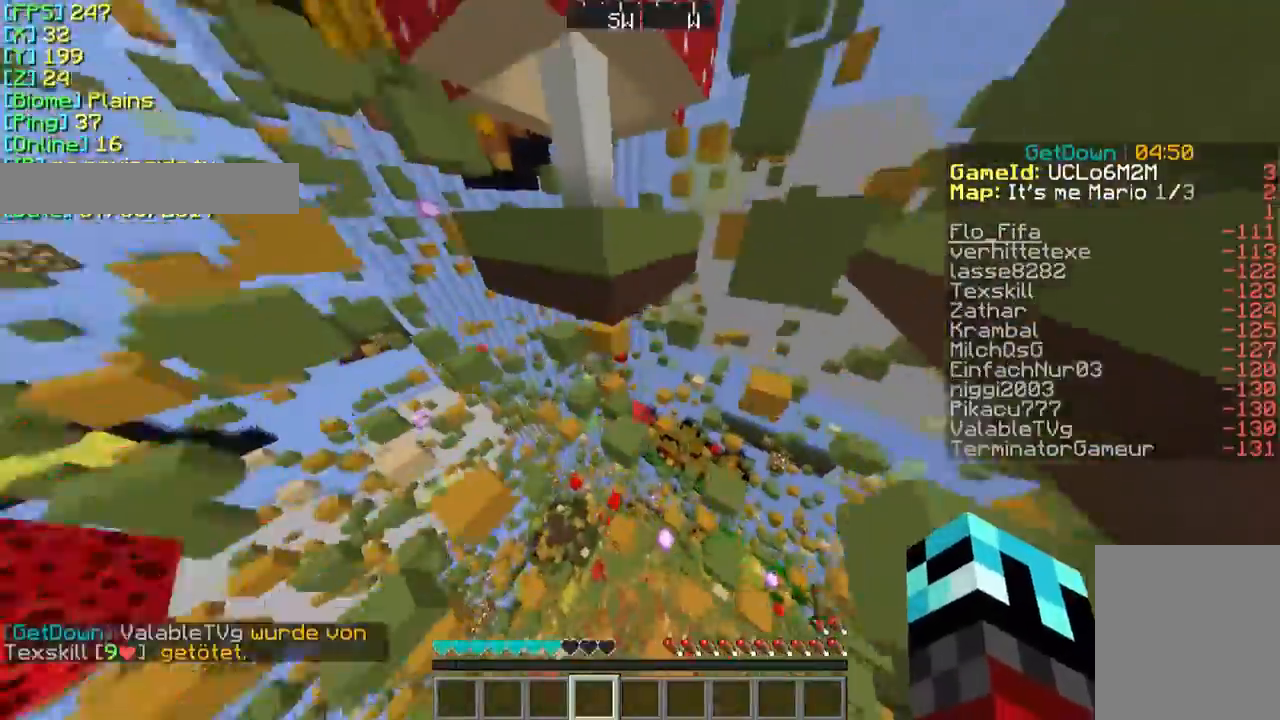
{"keys": [], "mouse": [], "events": [[333, "w", "up"]]}
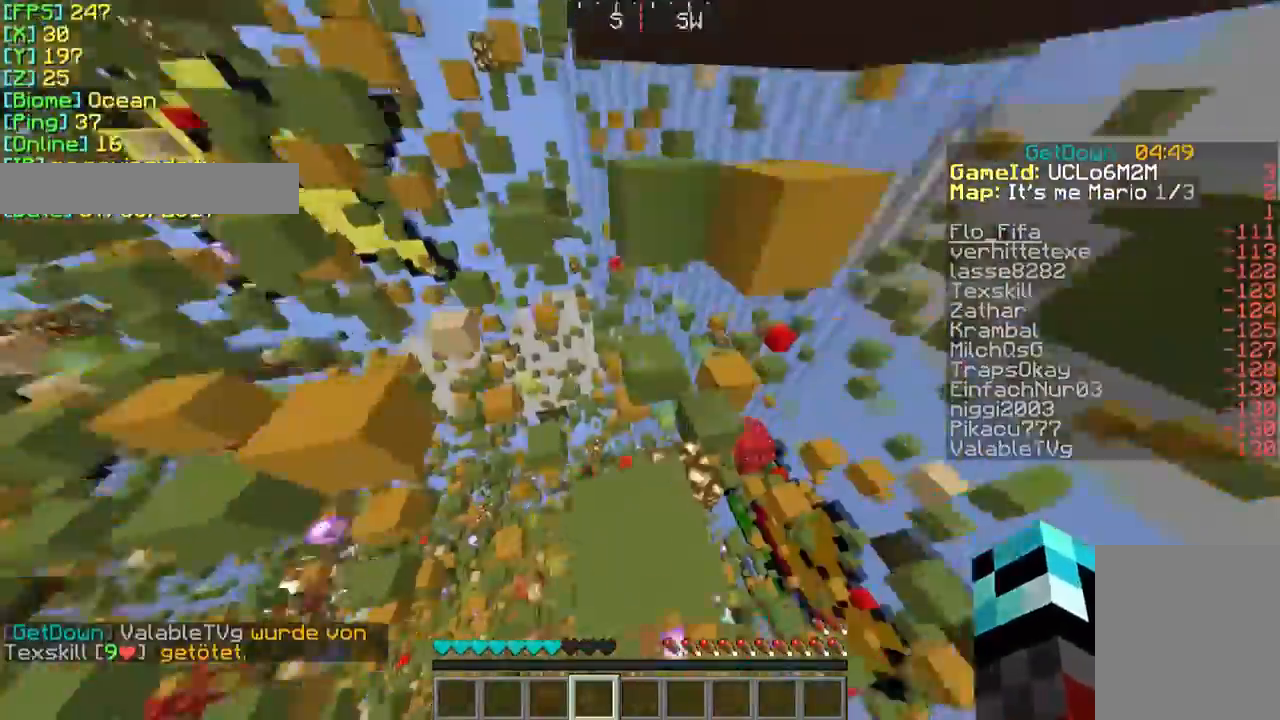
{"keys": [], "mouse": [], "events": [[133, "w", "down"], [367, "w", "up"]]}
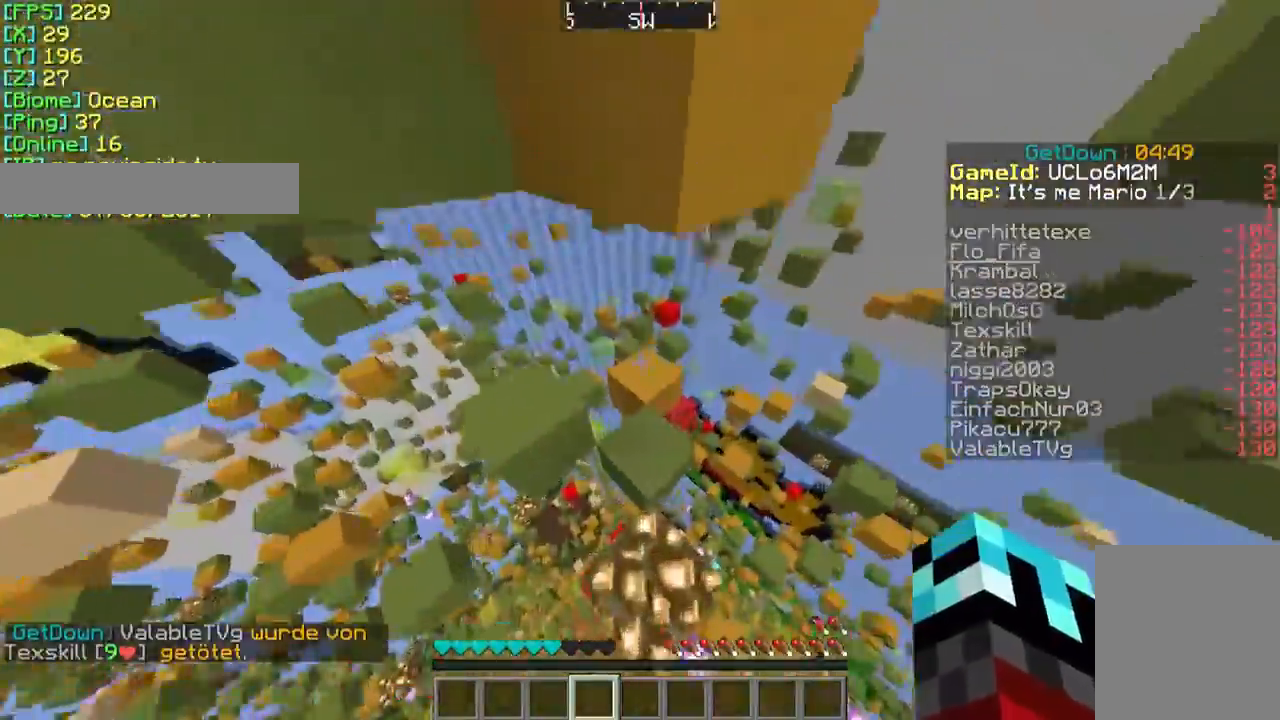
{"keys": [], "mouse": [], "events": [[33, "w", "down"], [333, "w", "up"]]}
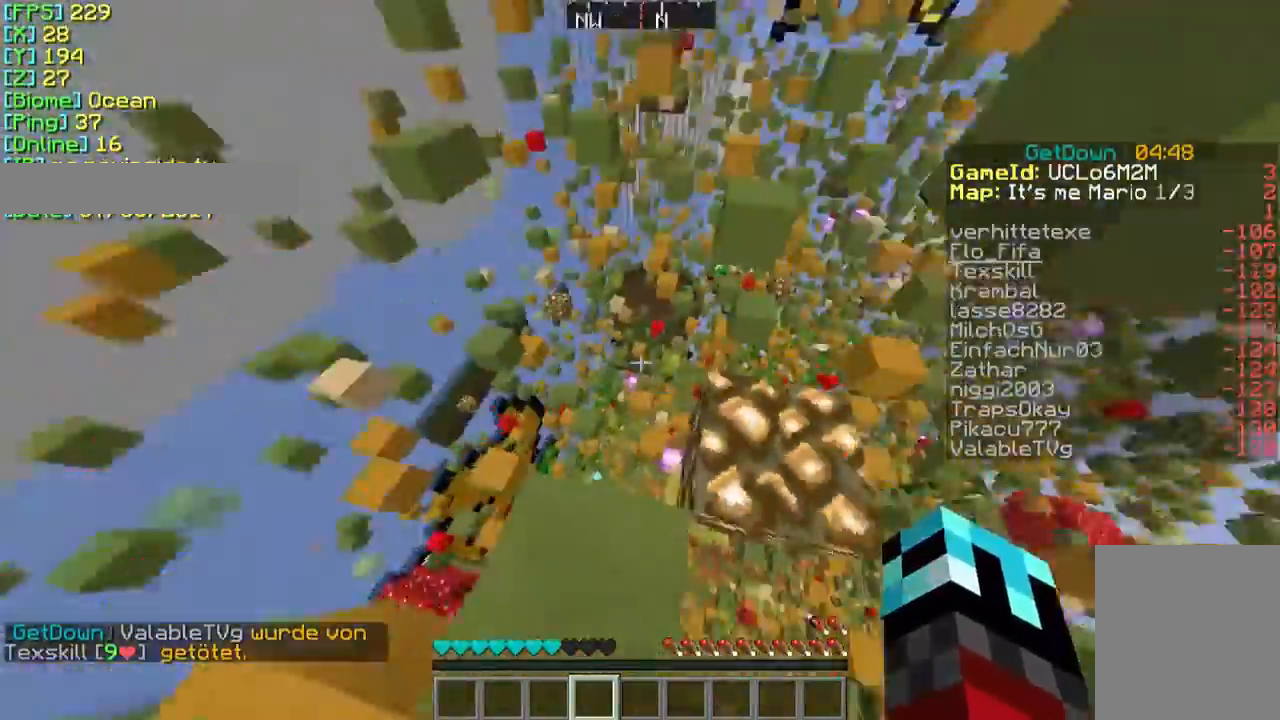
{"keys": ["w"], "mouse": [], "events": [[333, "d", "down"], [433, "w", "down"], [500, "d", "up"]]}
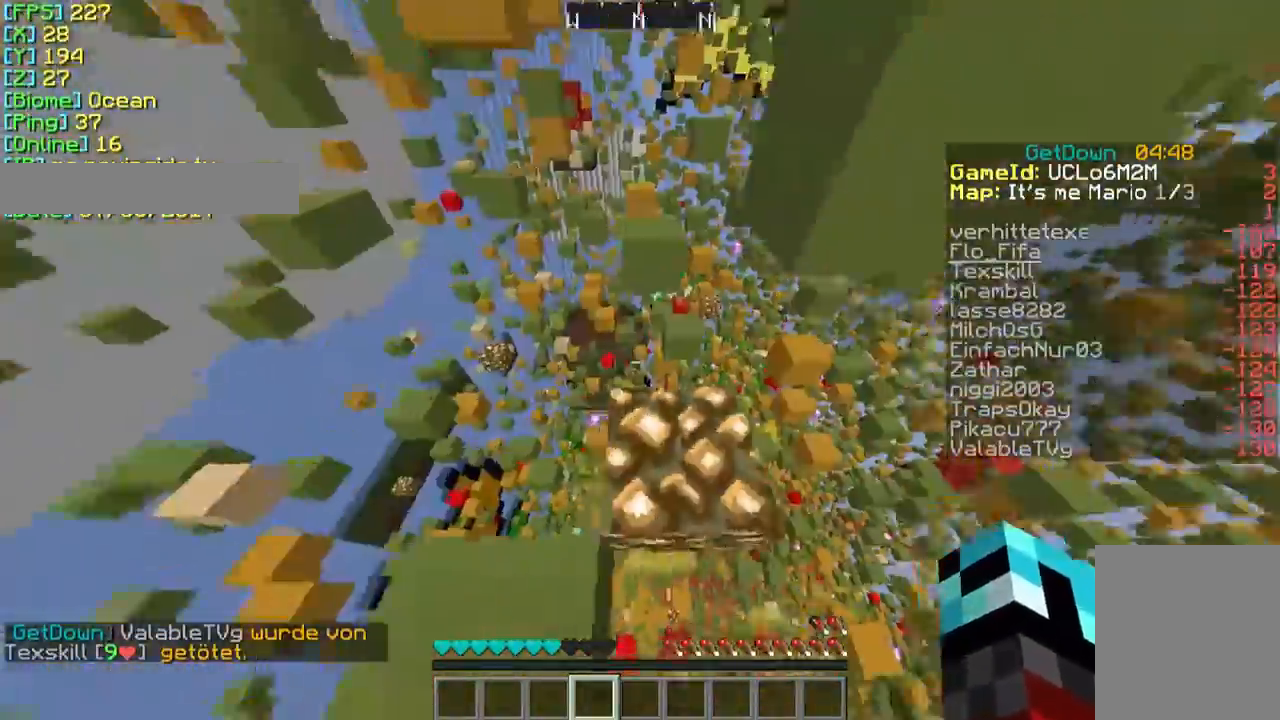
{"keys": ["w"], "mouse": [], "events": [[33, "w", "up"], [267, "w", "down"]]}
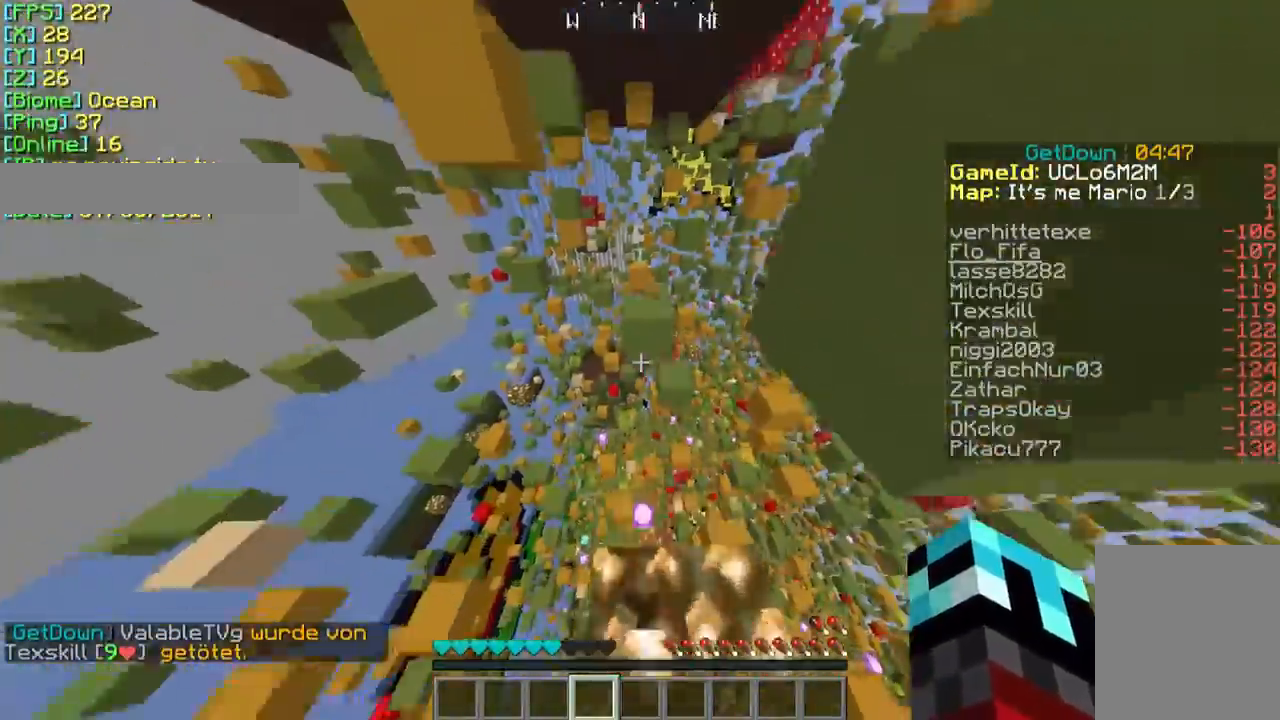
{"keys": ["w"], "mouse": [], "events": []}
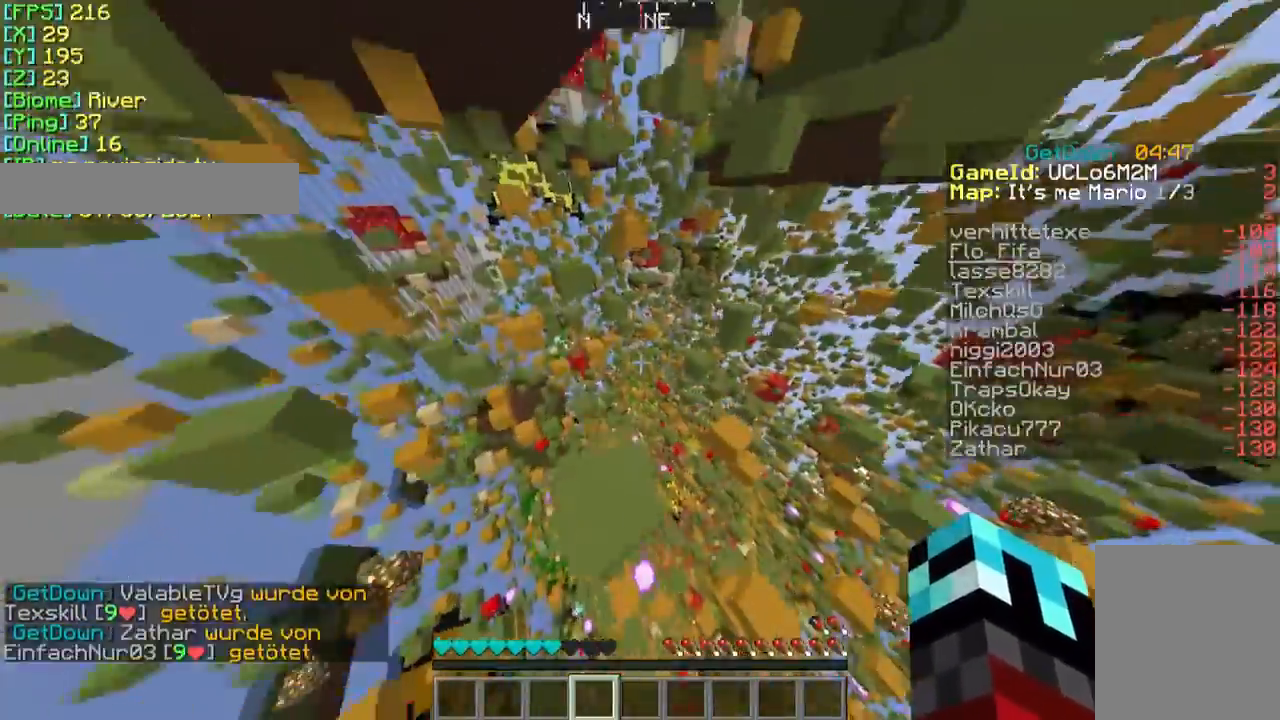
{"keys": [], "mouse": [], "events": [[233, "w", "up"]]}
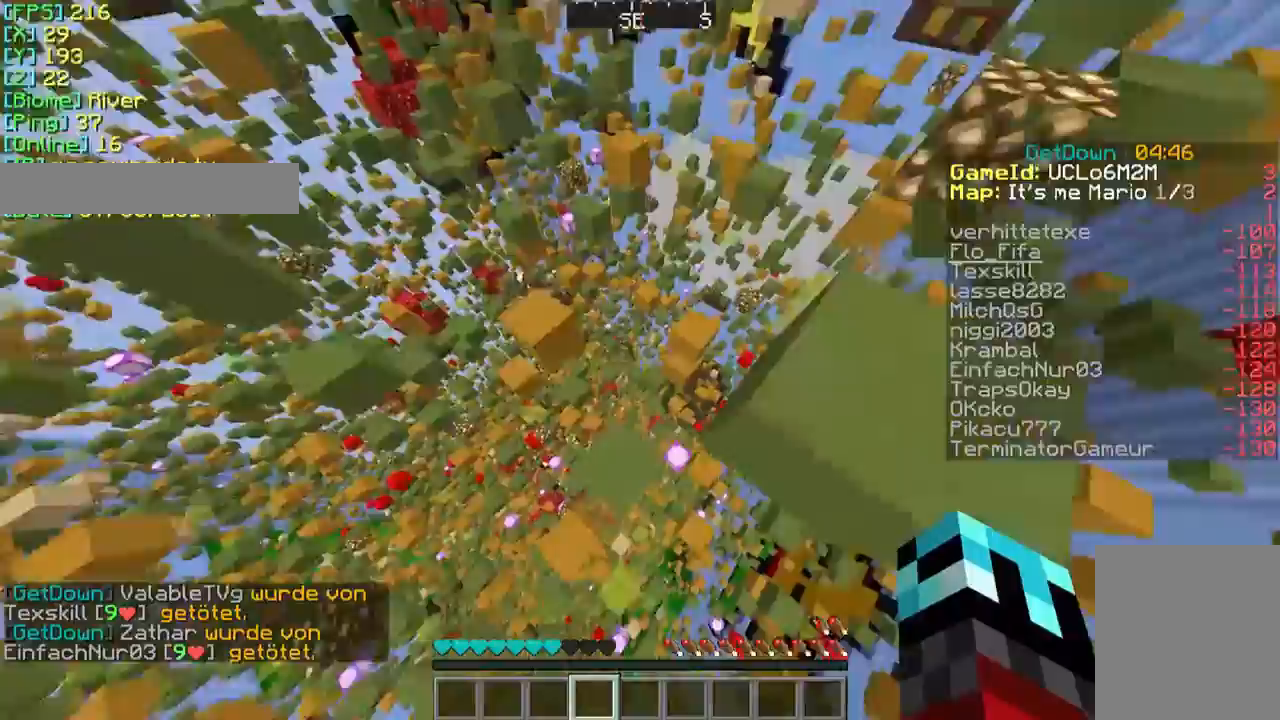
{"keys": ["w"], "mouse": [], "events": [[200, "a", "down"], [300, "w", "down"], [367, "a", "up"]]}
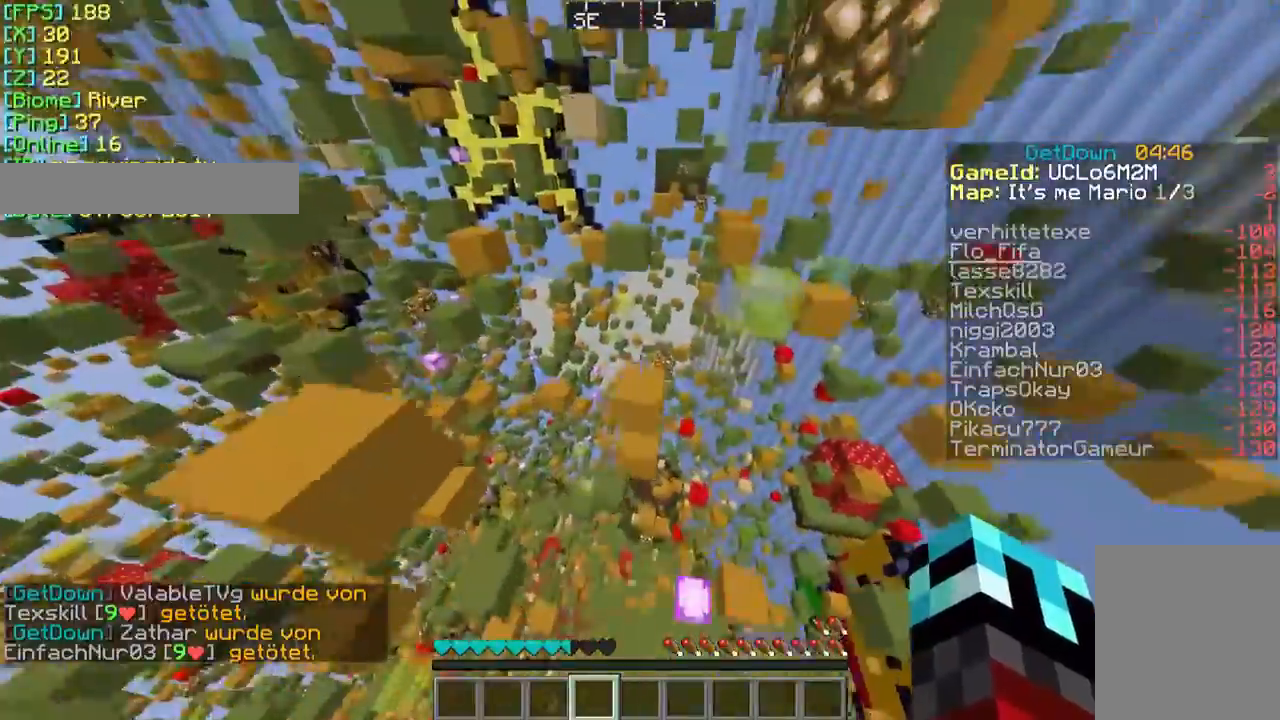
{"keys": [], "mouse": [], "events": [[367, "w", "up"]]}
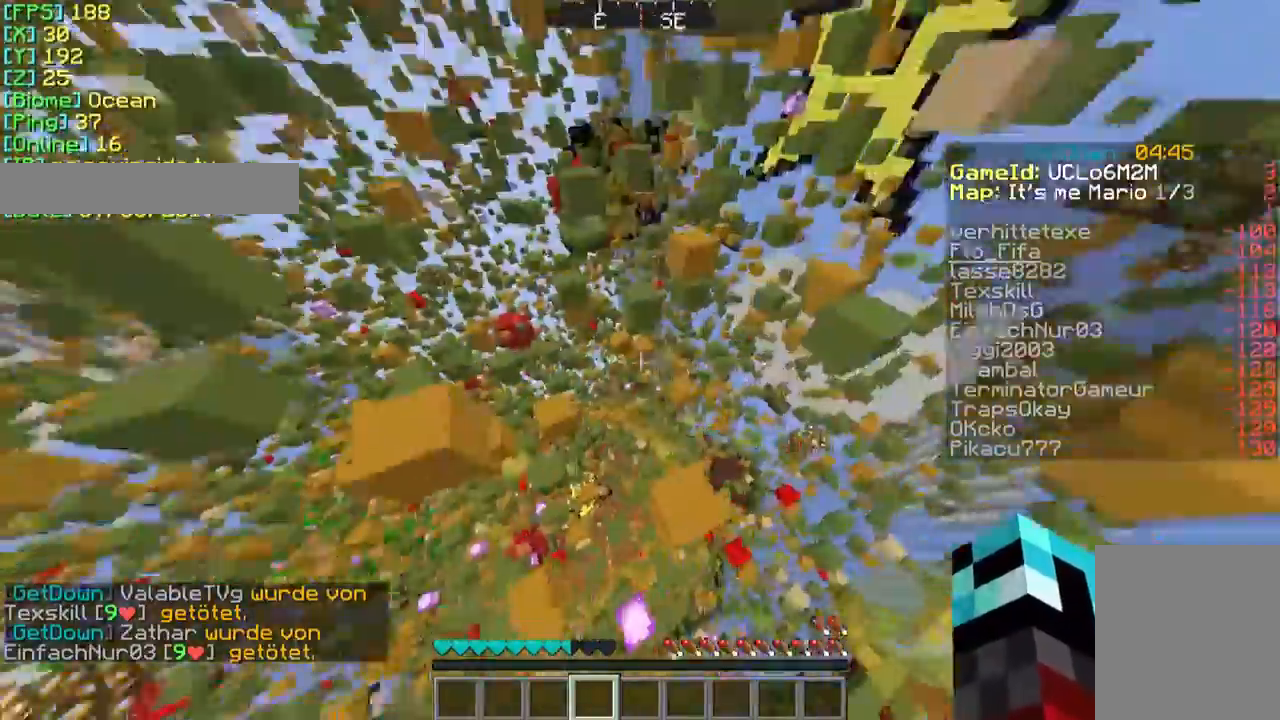
{"keys": [], "mouse": [], "events": []}
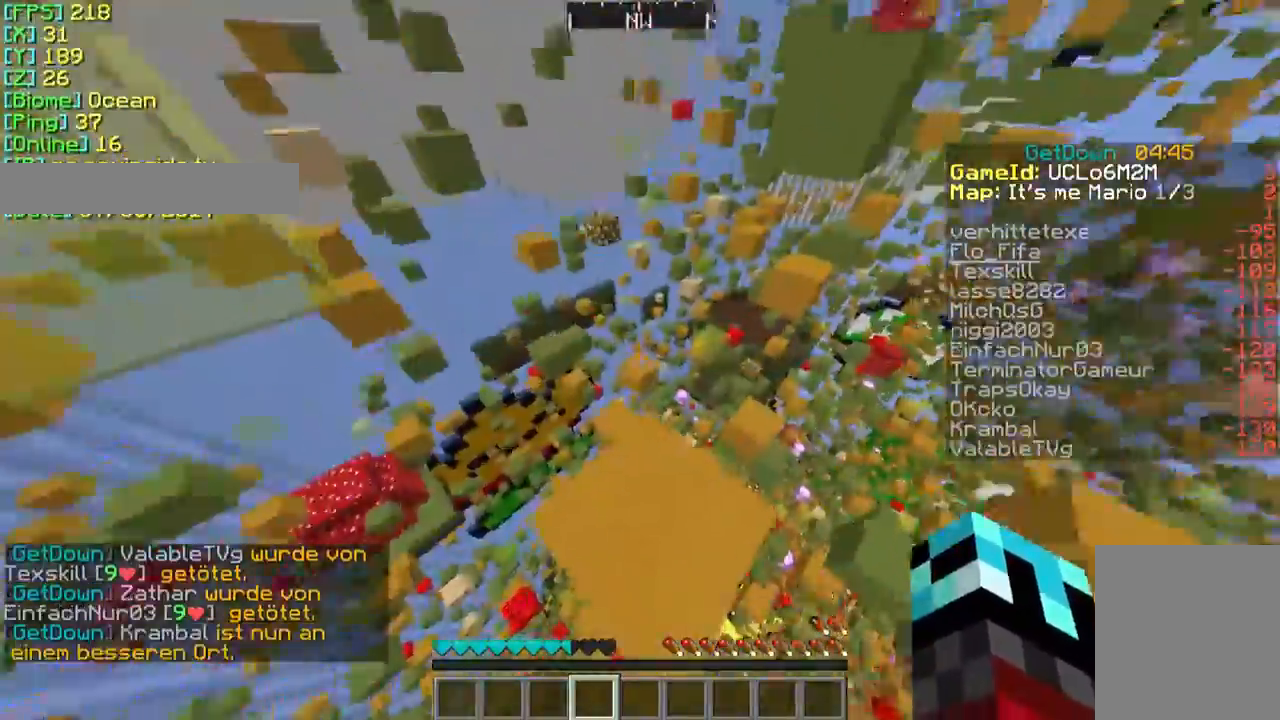
{"keys": ["w"], "mouse": [], "events": [[133, "w", "down"]]}
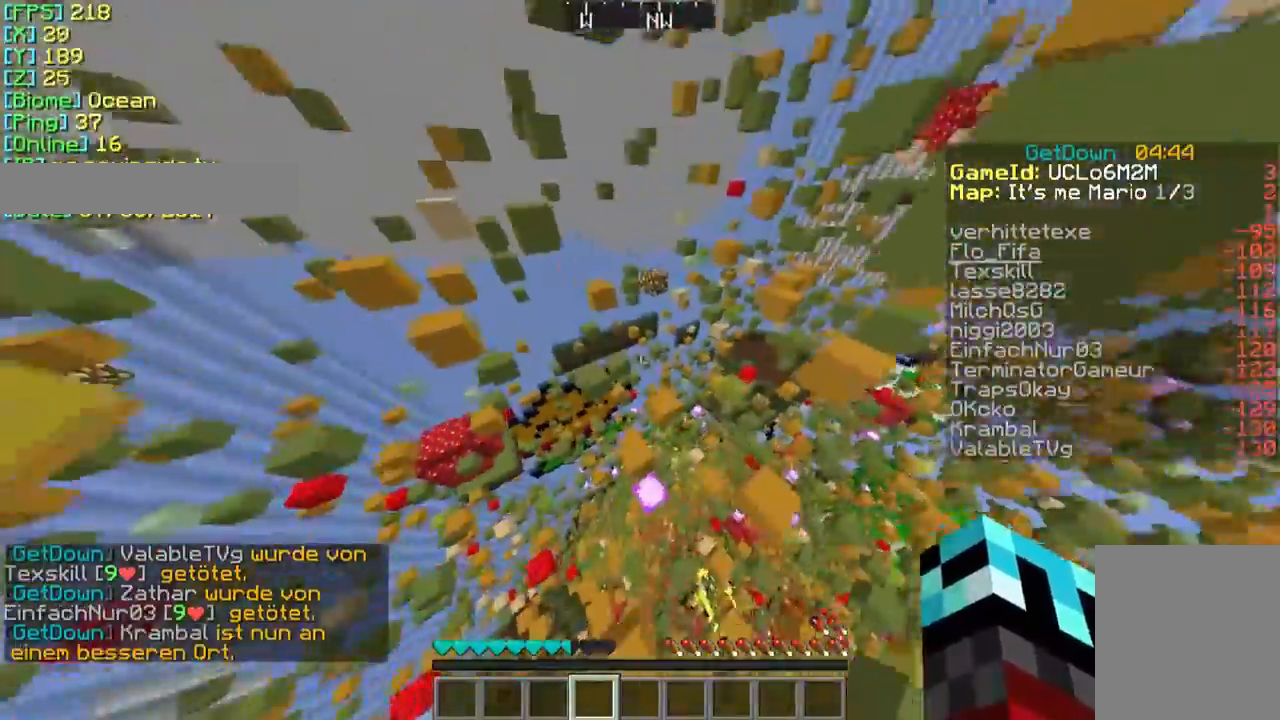
{"keys": ["s"], "mouse": [], "events": [[267, "w", "up"], [433, "s", "down"]]}
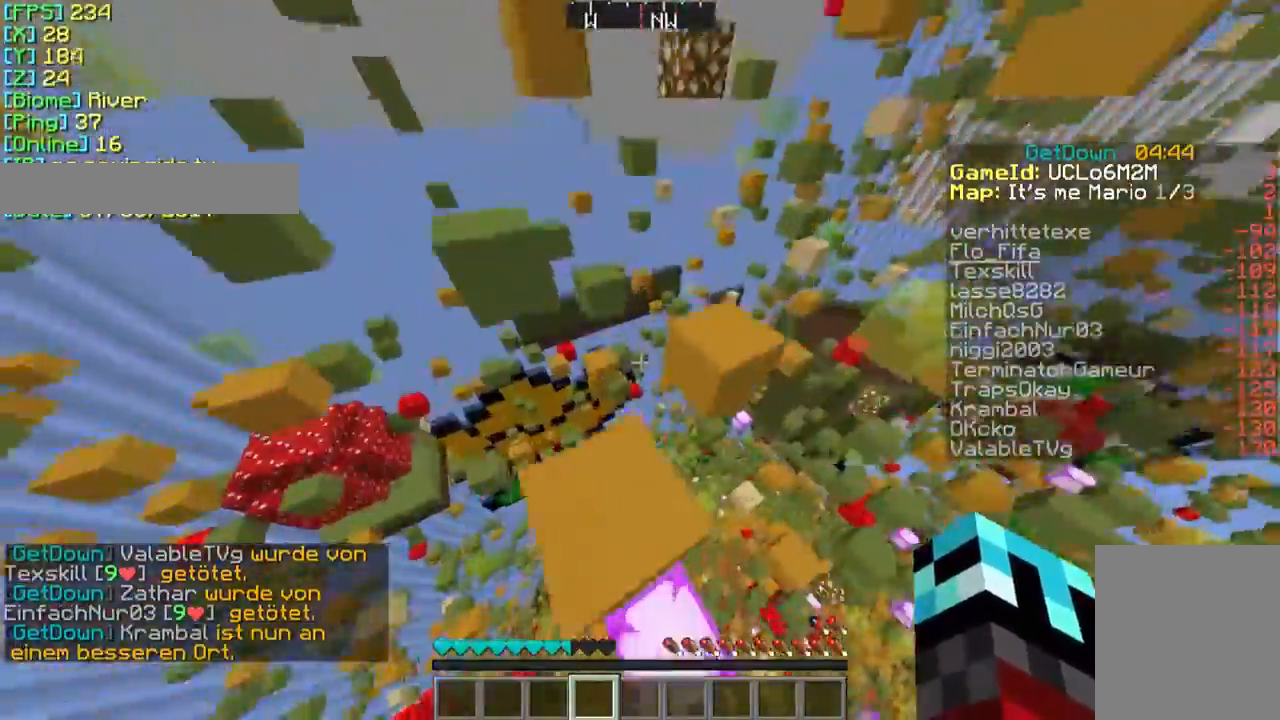
{"keys": [], "mouse": [], "events": [[133, "d", "down"], [233, "d", "up"], [233, "s", "up"]]}